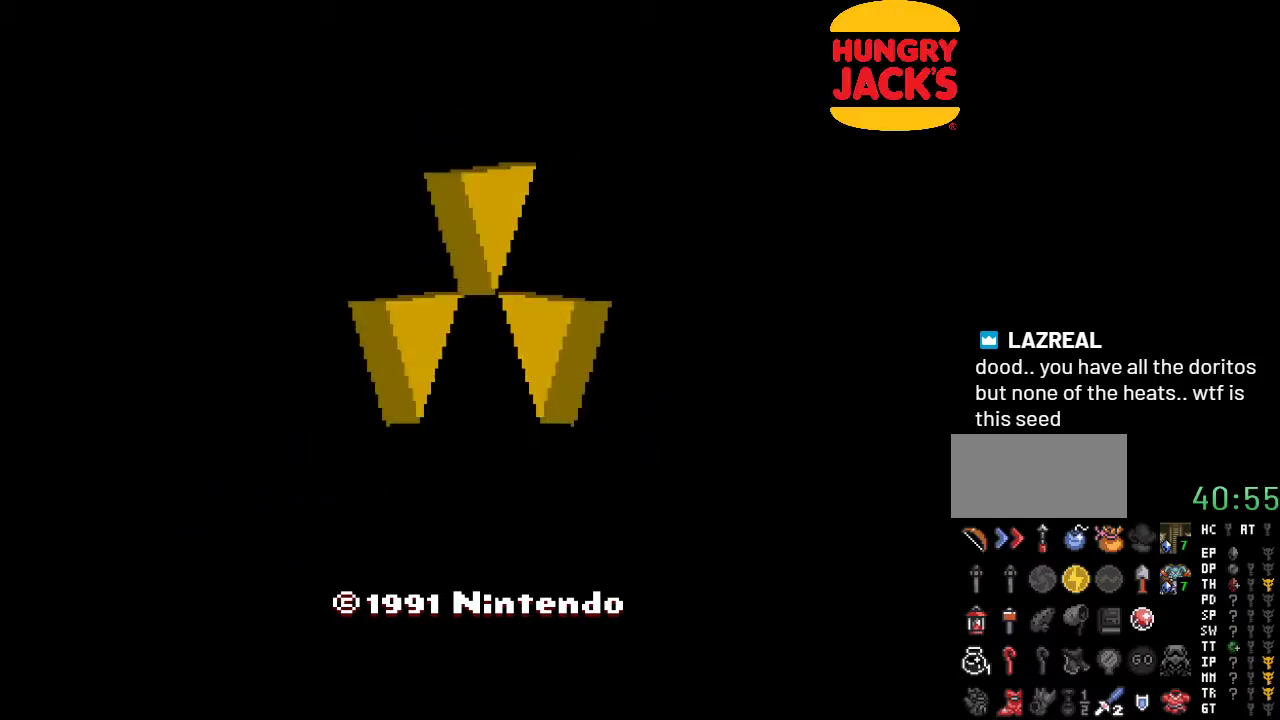
Gameplay with a controller (Nintendo layout); each line is a JSON object with the inputs held at the frame after it. "events" lists button and stick changes between this image and that frame as [ms after this image, input, new state], when the widget could be followed in between. Not read: L3 R3.
{"buttons": ["A"], "events": [[500, "A", "down"]]}
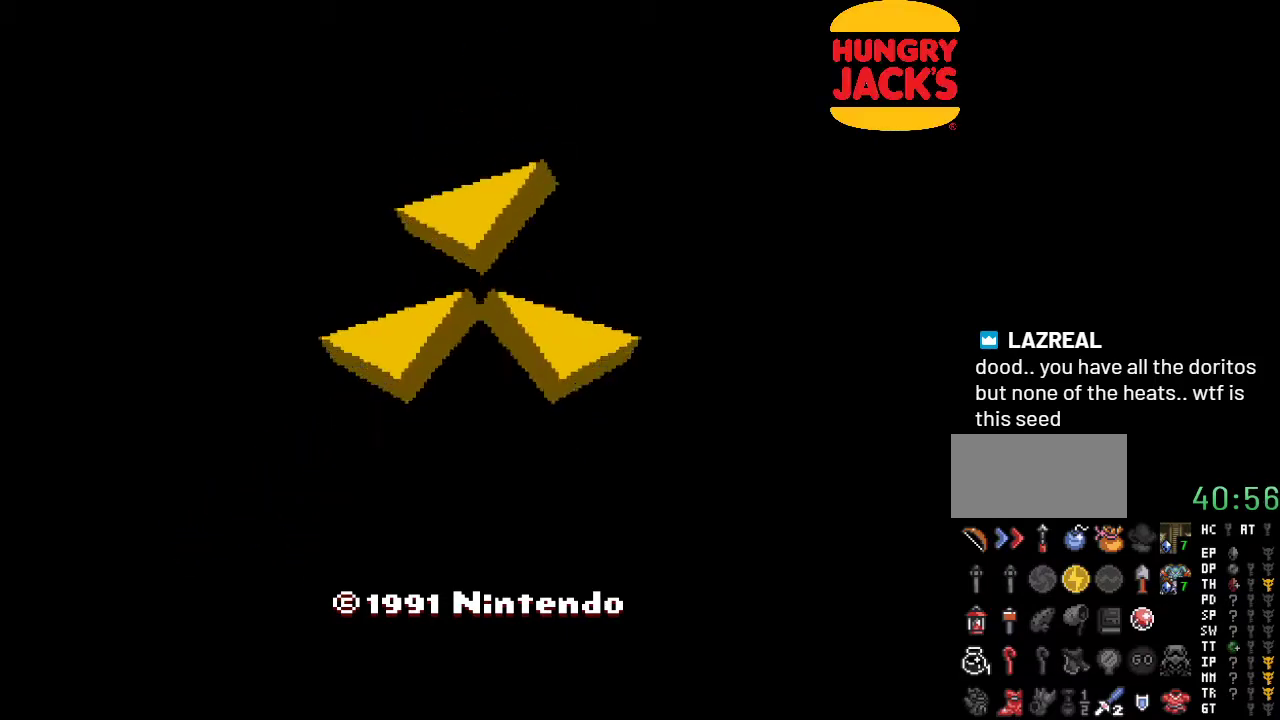
{"buttons": [], "events": [[133, "A", "up"]]}
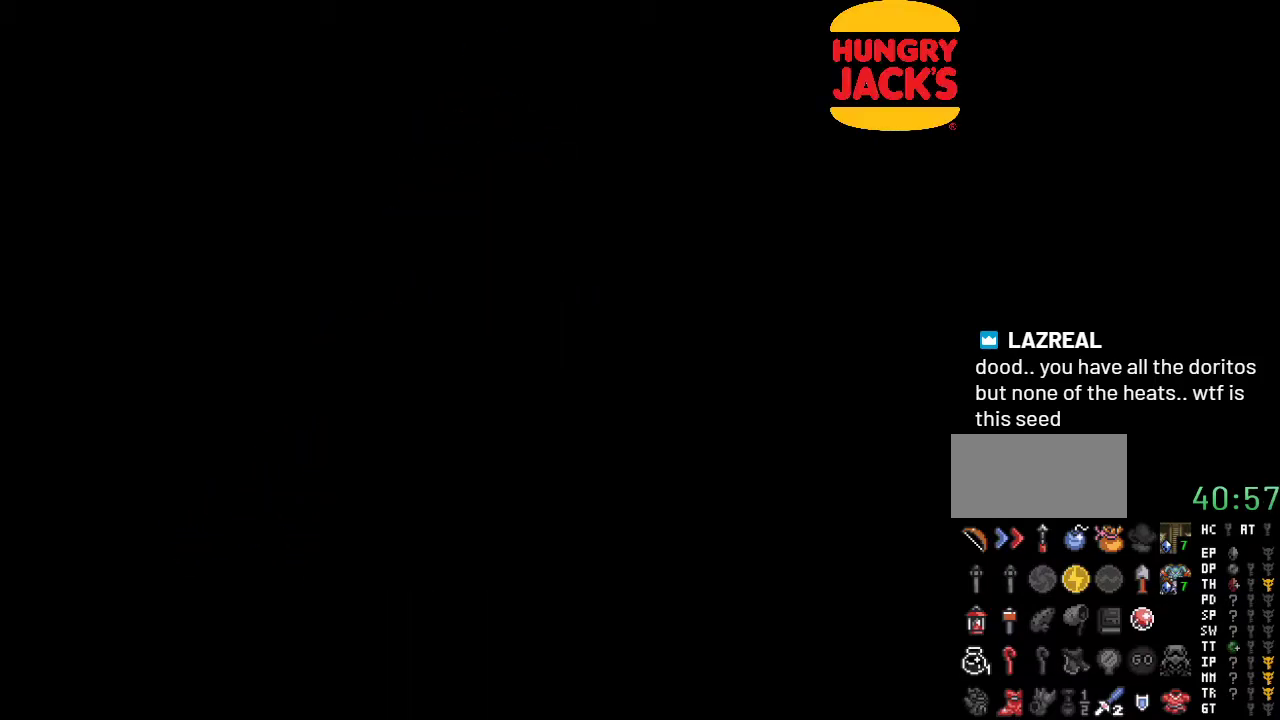
{"buttons": [], "events": []}
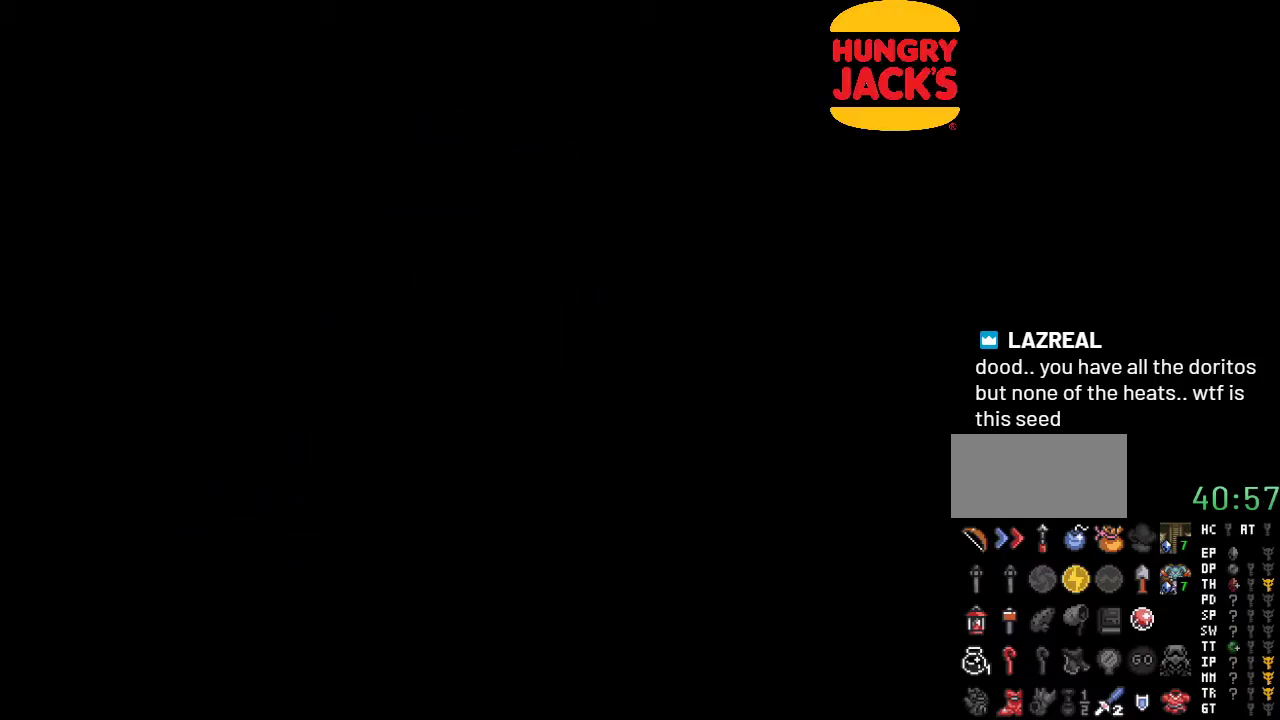
{"buttons": [], "events": []}
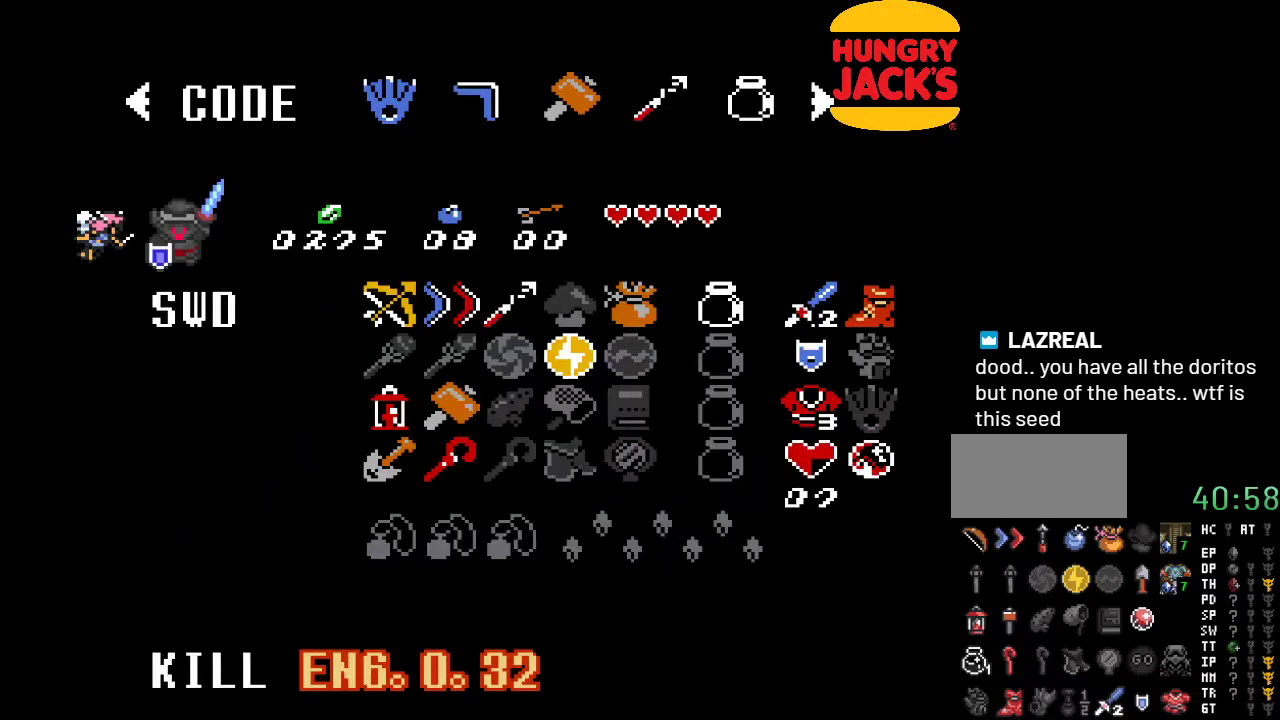
{"buttons": [], "events": [[67, "A", "down"], [150, "A", "up"]]}
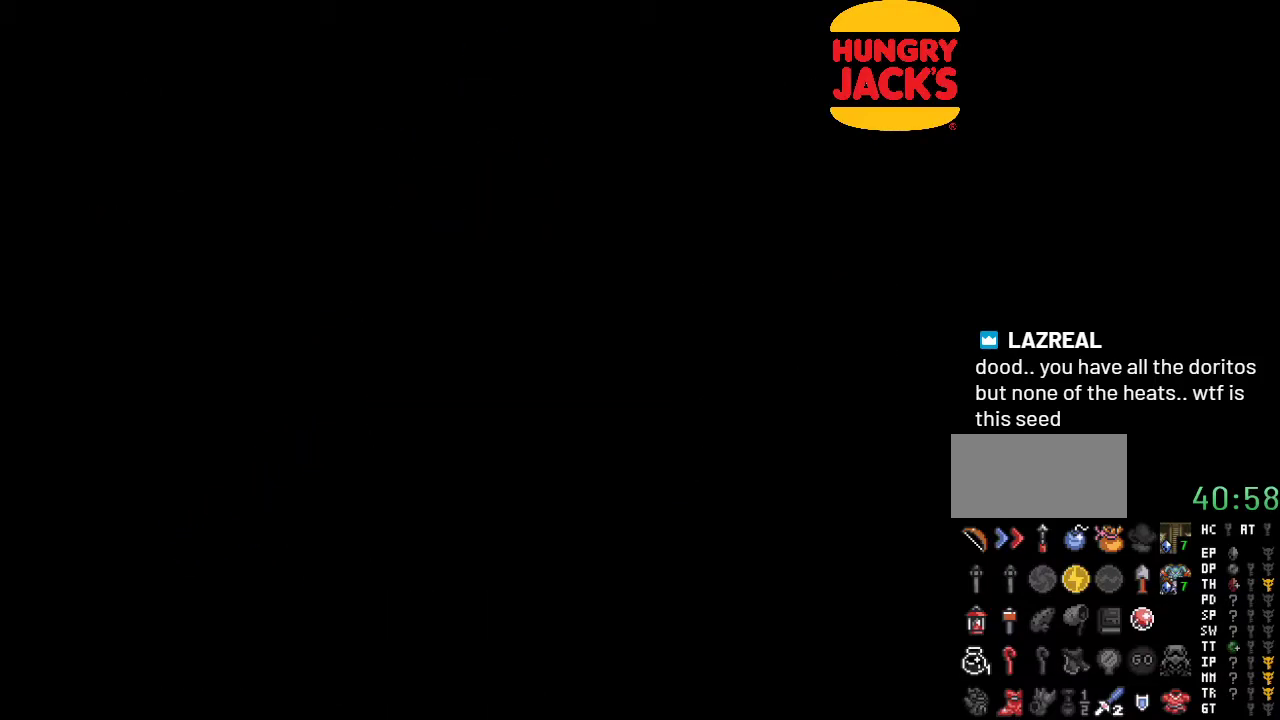
{"buttons": [], "events": []}
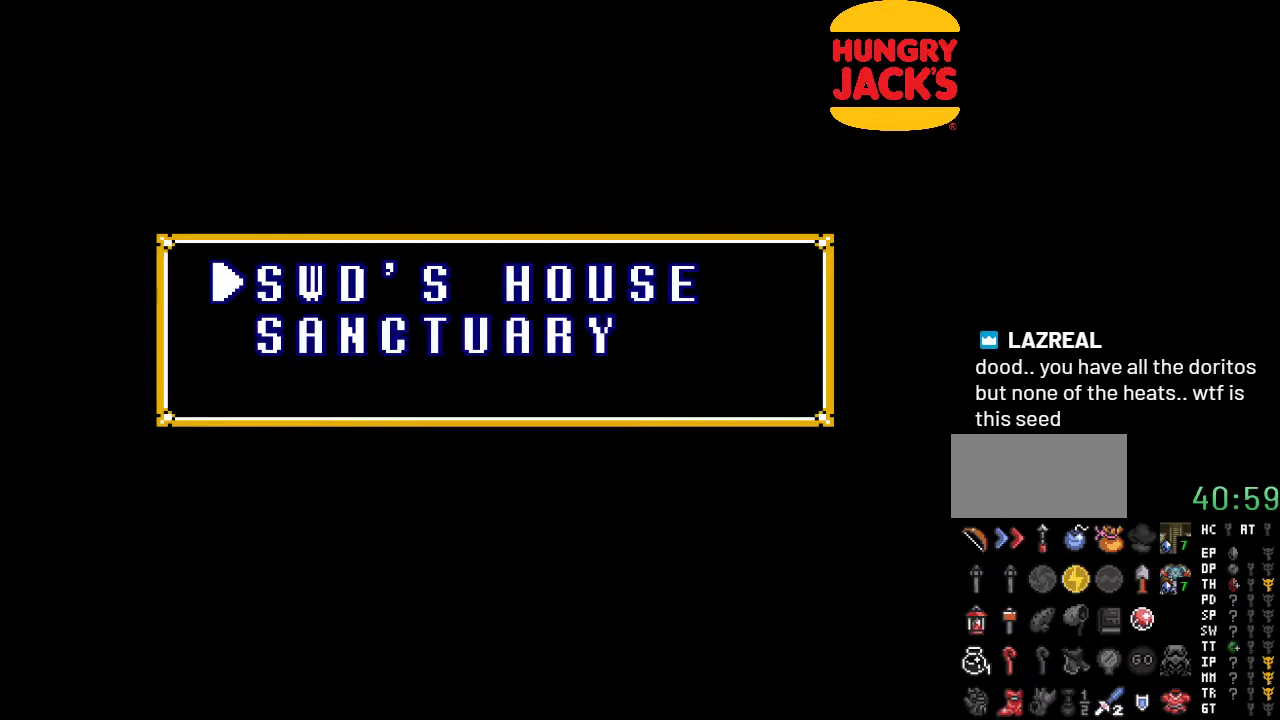
{"buttons": [], "events": [[350, "A", "down"], [483, "A", "up"]]}